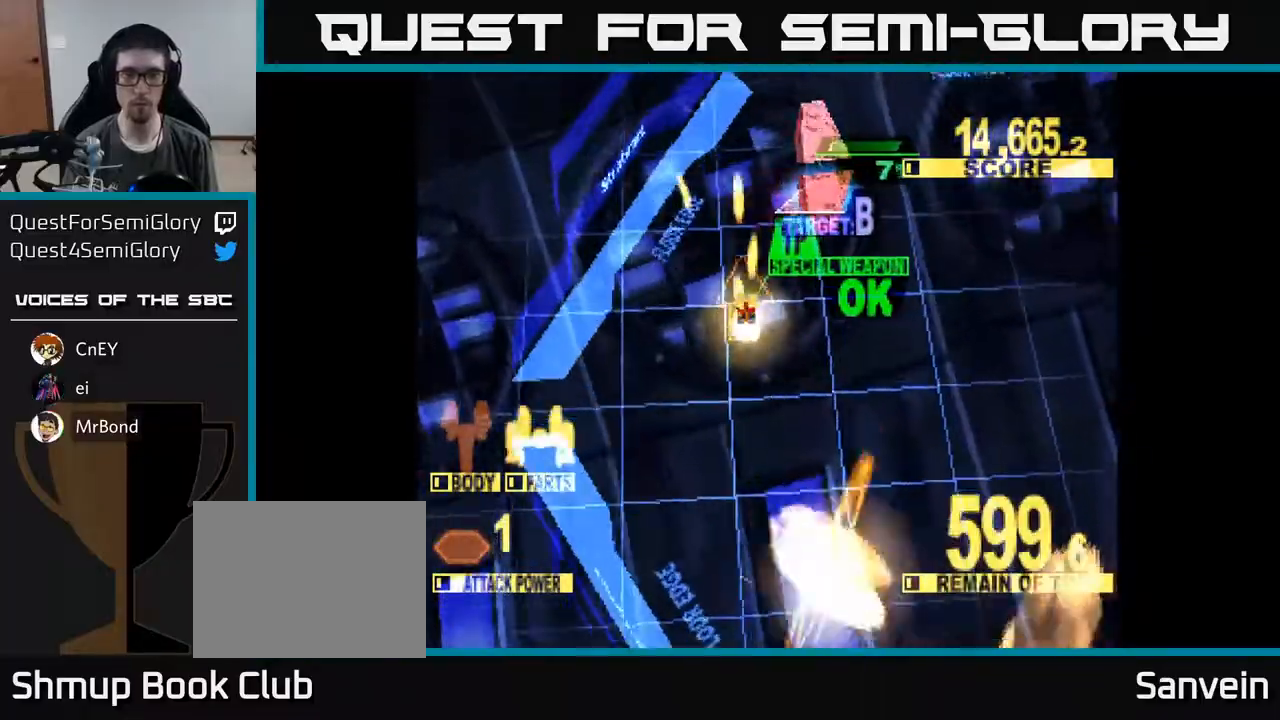
Gameplay with a controller (Xbox layout); each line is a JSON object with the inputs held at the frame after it. "events" lists button and stick changes between this image and that frame as [ms after this image, input, new state], when the widget could be followed in between. Not read: left_stick.
{"buttons": [], "right_stick": "center", "events": [[17, "DPAD_RIGHT", "down"], [83, "X", "up"], [233, "X", "down"], [250, "DPAD_UP", "up"], [333, "X", "up"], [417, "DPAD_RIGHT", "up"]]}
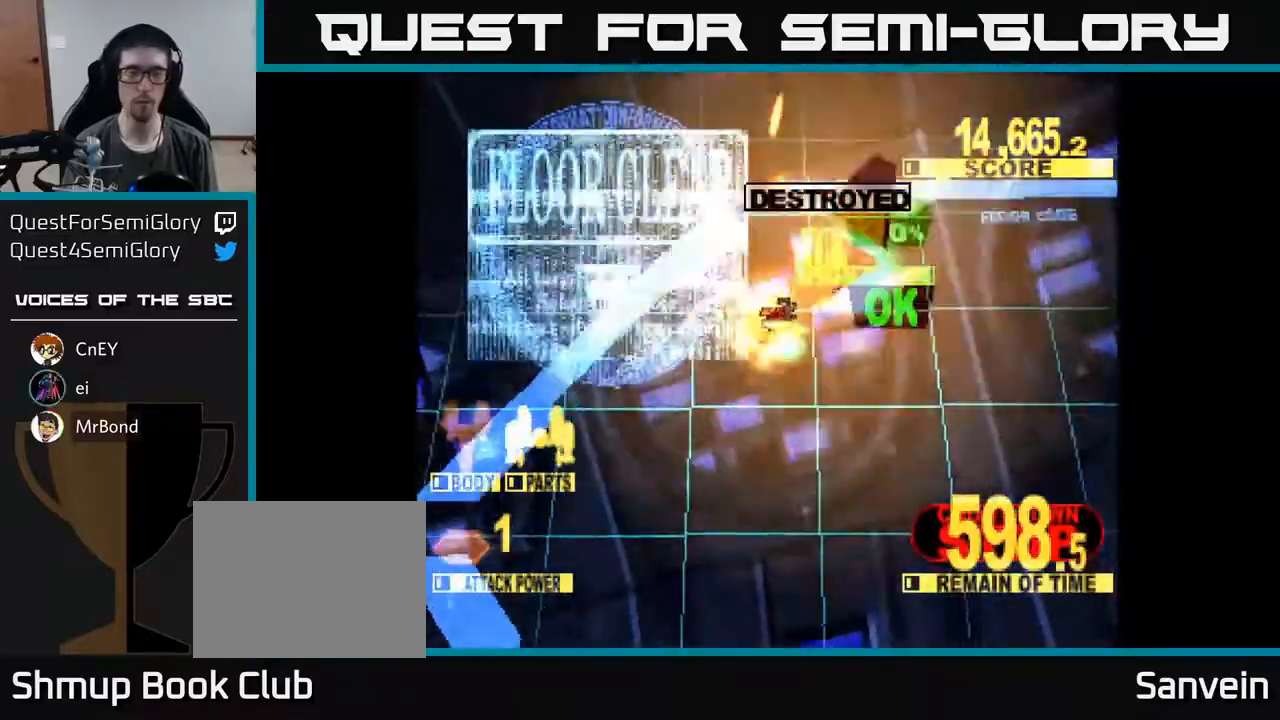
{"buttons": ["DPAD_RIGHT"], "right_stick": "center", "events": [[383, "DPAD_RIGHT", "down"]]}
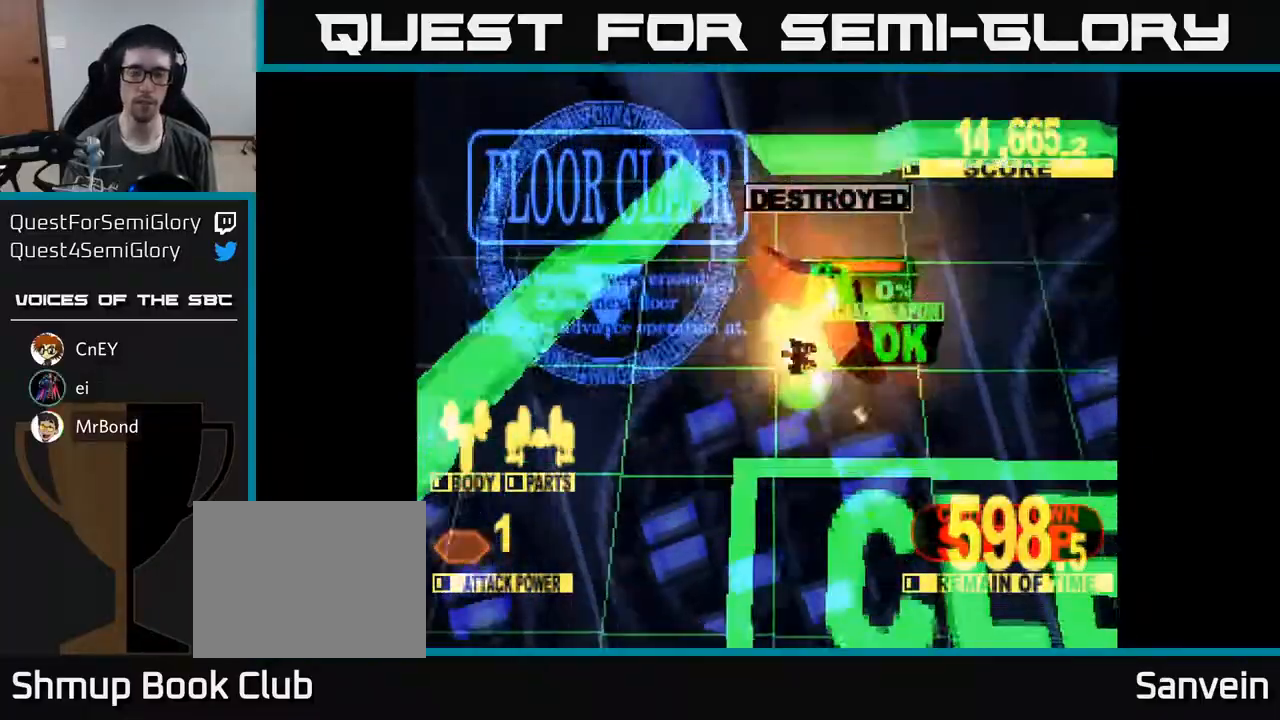
{"buttons": ["DPAD_DOWN"], "right_stick": "center", "events": [[217, "DPAD_DOWN", "down"], [317, "DPAD_RIGHT", "up"]]}
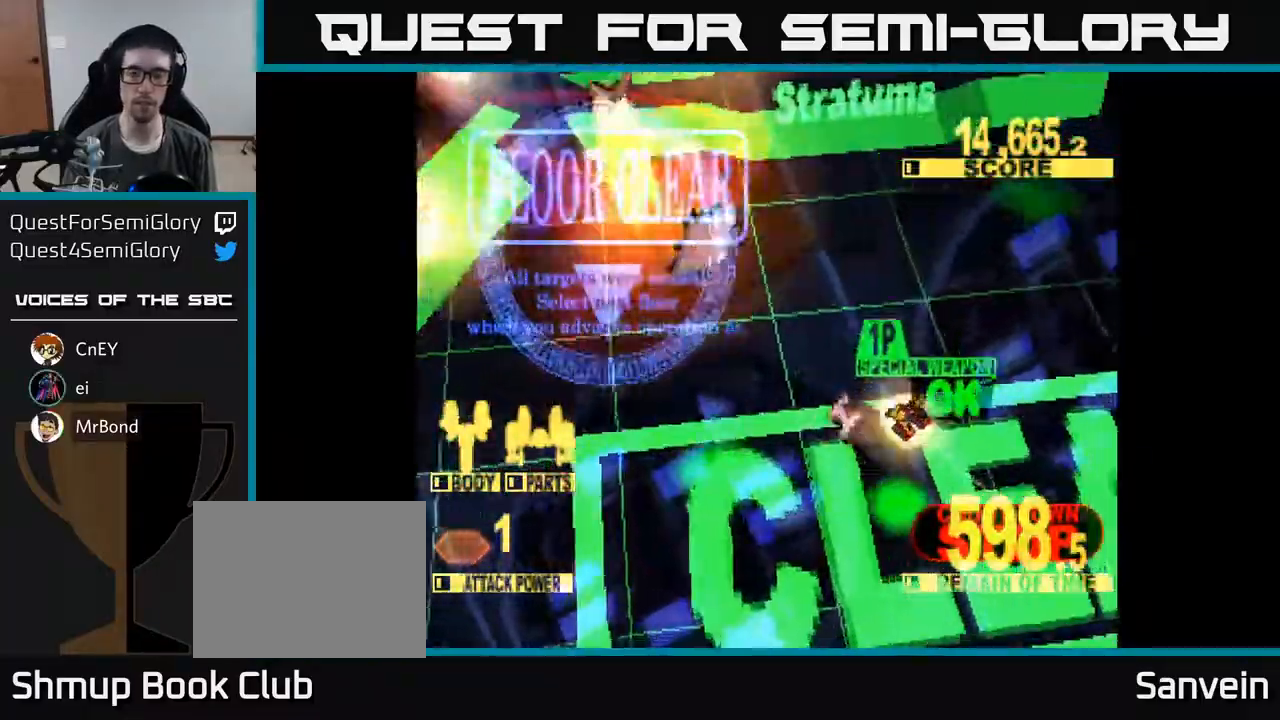
{"buttons": ["X"], "right_stick": "center", "events": [[50, "X", "down"], [67, "DPAD_DOWN", "up"], [300, "X", "up"], [483, "X", "down"]]}
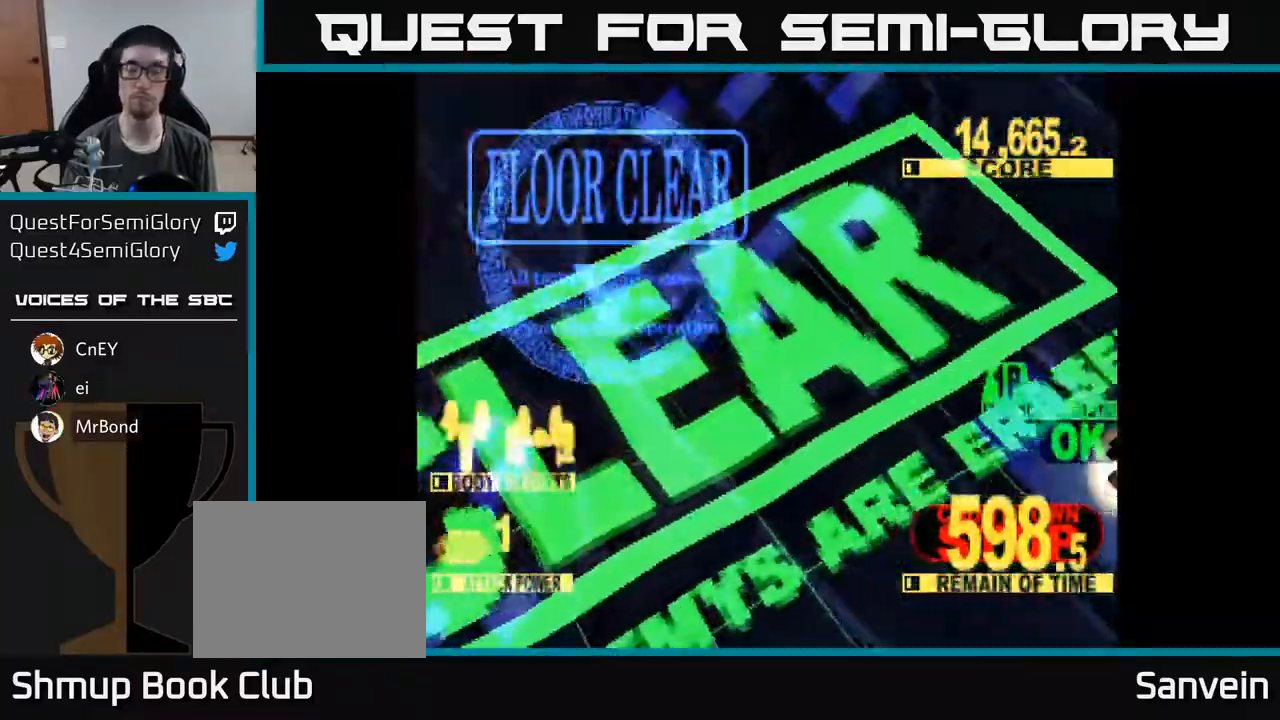
{"buttons": [], "right_stick": "center", "events": [[183, "X", "up"]]}
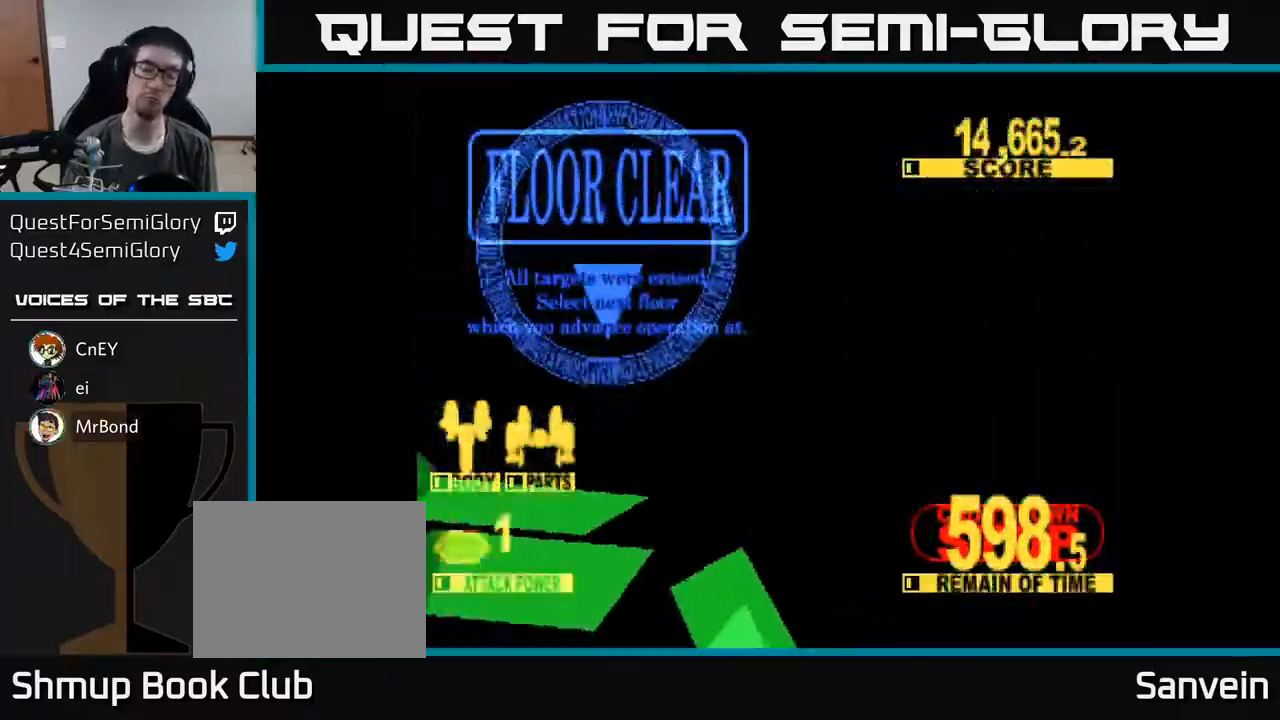
{"buttons": ["X"], "right_stick": "center", "events": [[83, "X", "down"], [350, "X", "up"], [367, "A", "down"], [467, "X", "down"], [500, "A", "up"]]}
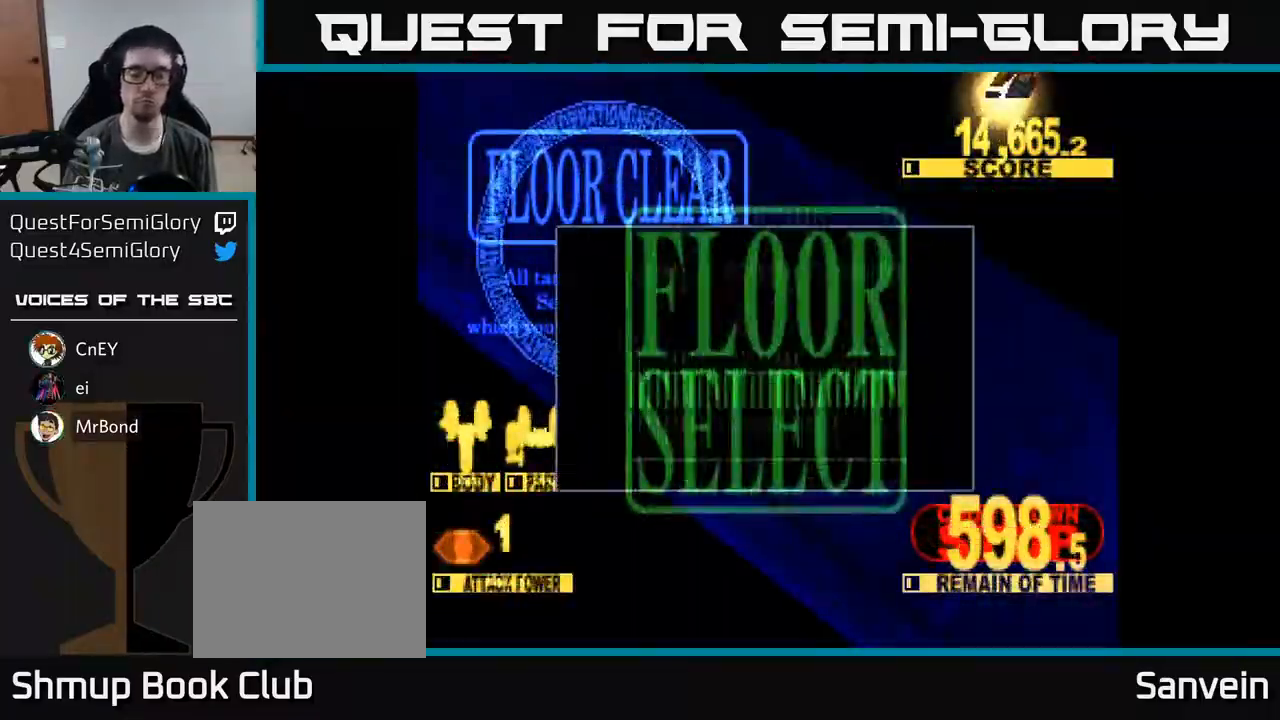
{"buttons": [], "right_stick": "center", "events": [[83, "X", "up"], [133, "A", "down"], [217, "X", "down"], [233, "A", "up"], [367, "X", "up"]]}
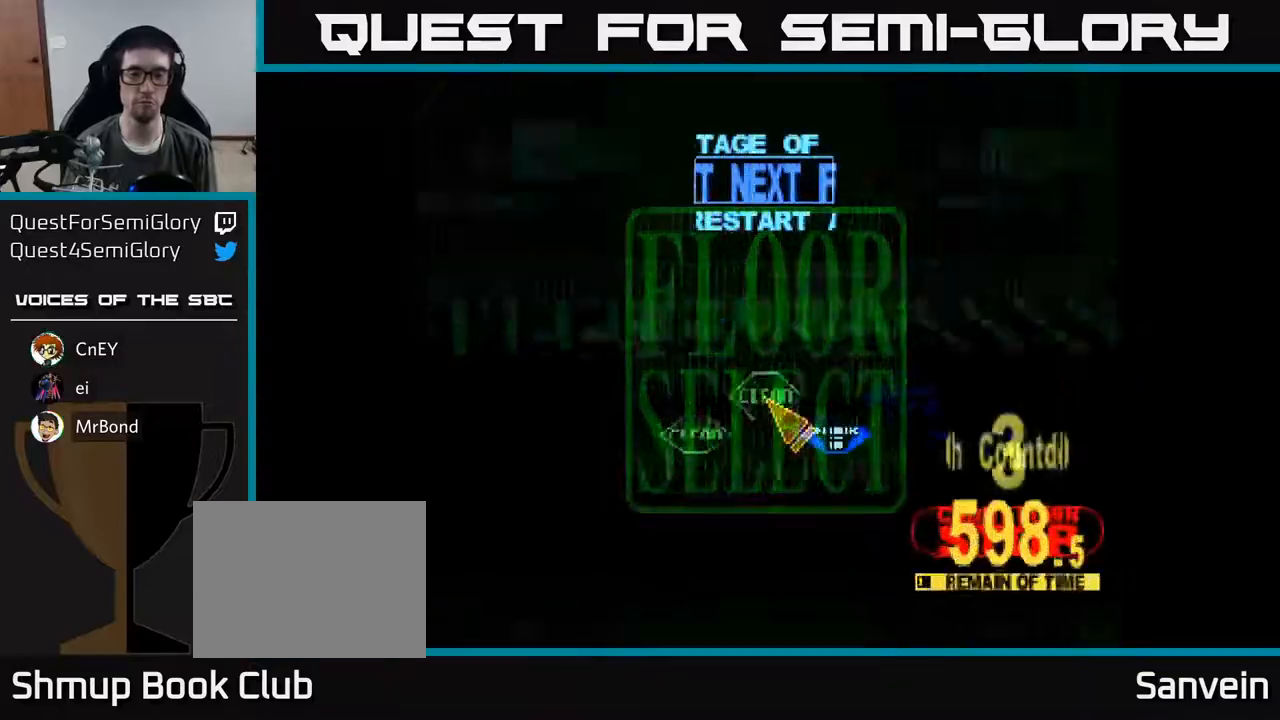
{"buttons": ["DPAD_DOWN", "DPAD_RIGHT"], "right_stick": "center", "events": [[367, "DPAD_RIGHT", "down"], [433, "DPAD_DOWN", "down"]]}
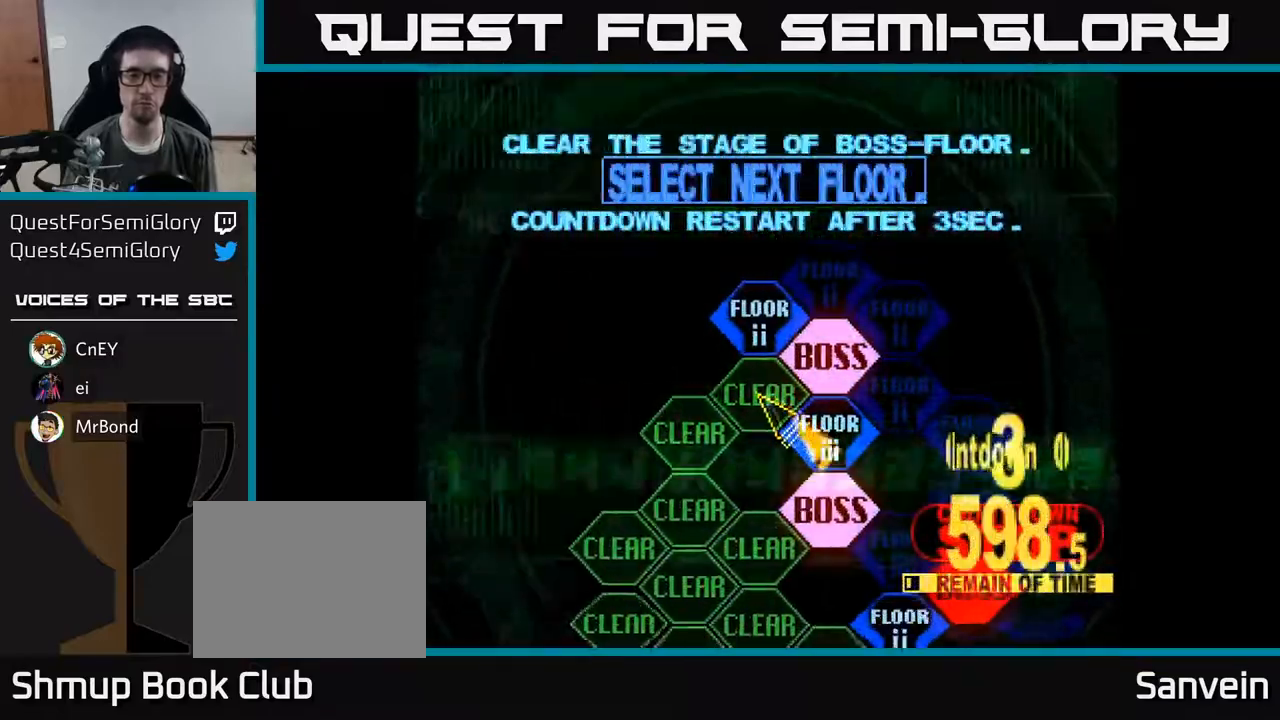
{"buttons": ["DPAD_UP"], "right_stick": "center", "events": [[83, "DPAD_RIGHT", "up"], [100, "DPAD_DOWN", "up"], [150, "A", "down"], [233, "A", "up"], [433, "DPAD_UP", "down"]]}
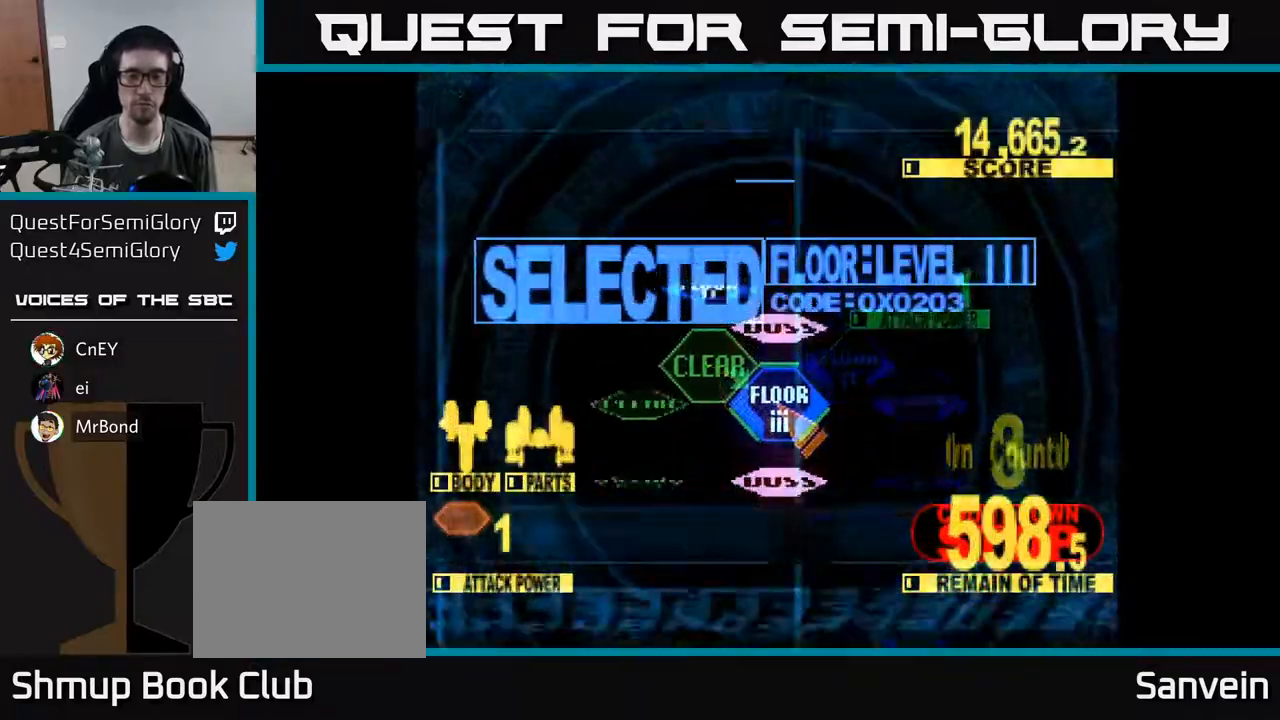
{"buttons": ["X", "DPAD_UP"], "right_stick": "center", "events": [[500, "X", "down"]]}
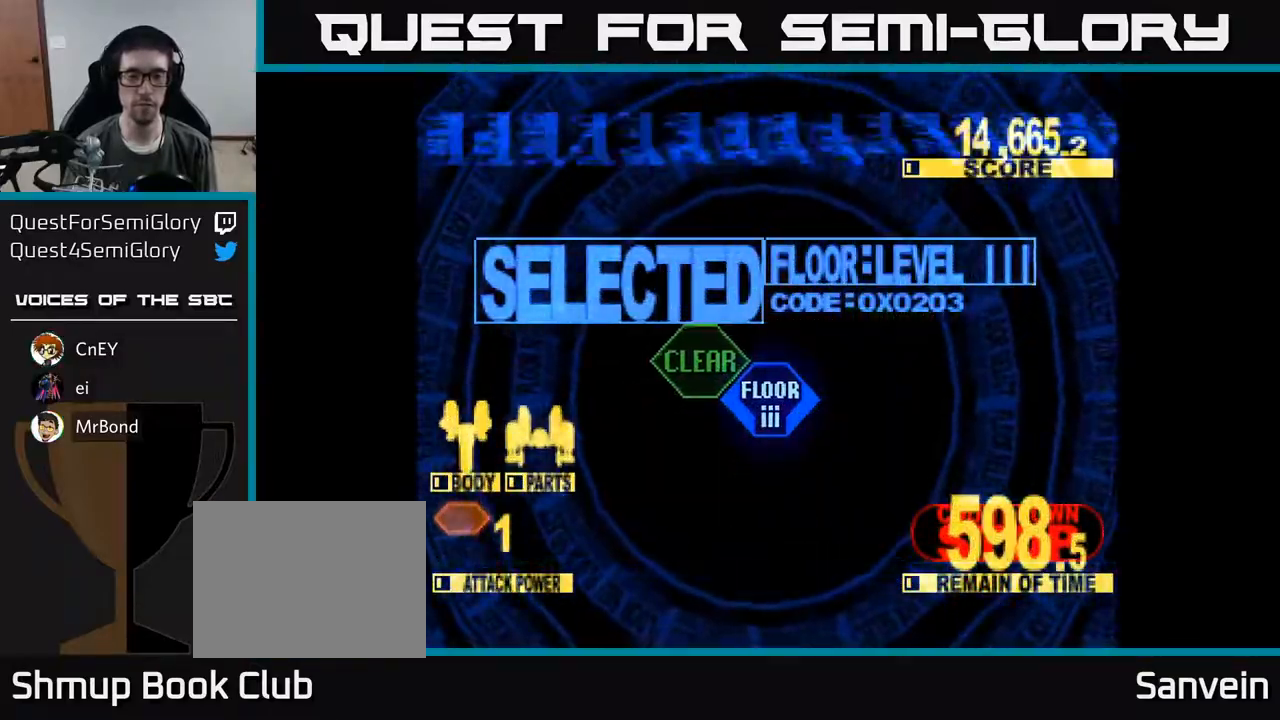
{"buttons": ["X", "DPAD_UP"], "right_stick": "center", "events": []}
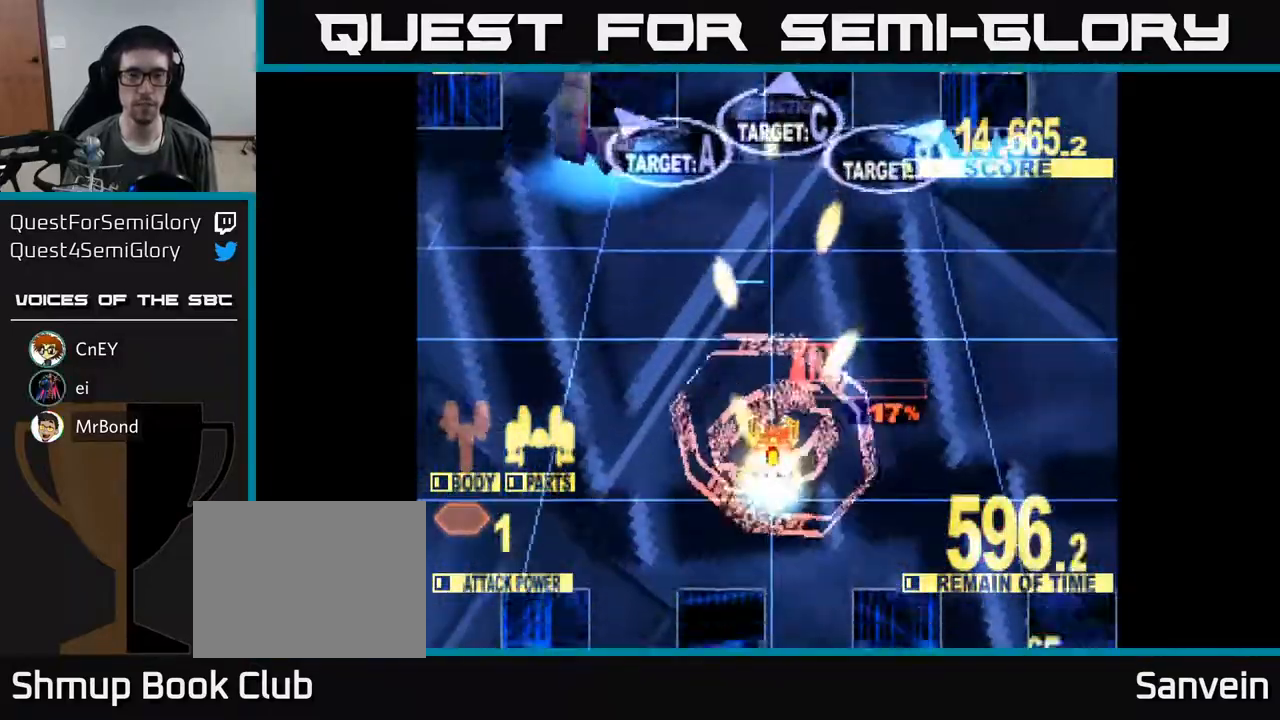
{"buttons": ["X", "DPAD_LEFT"], "right_stick": "center", "events": [[217, "DPAD_LEFT", "down"], [233, "DPAD_UP", "up"]]}
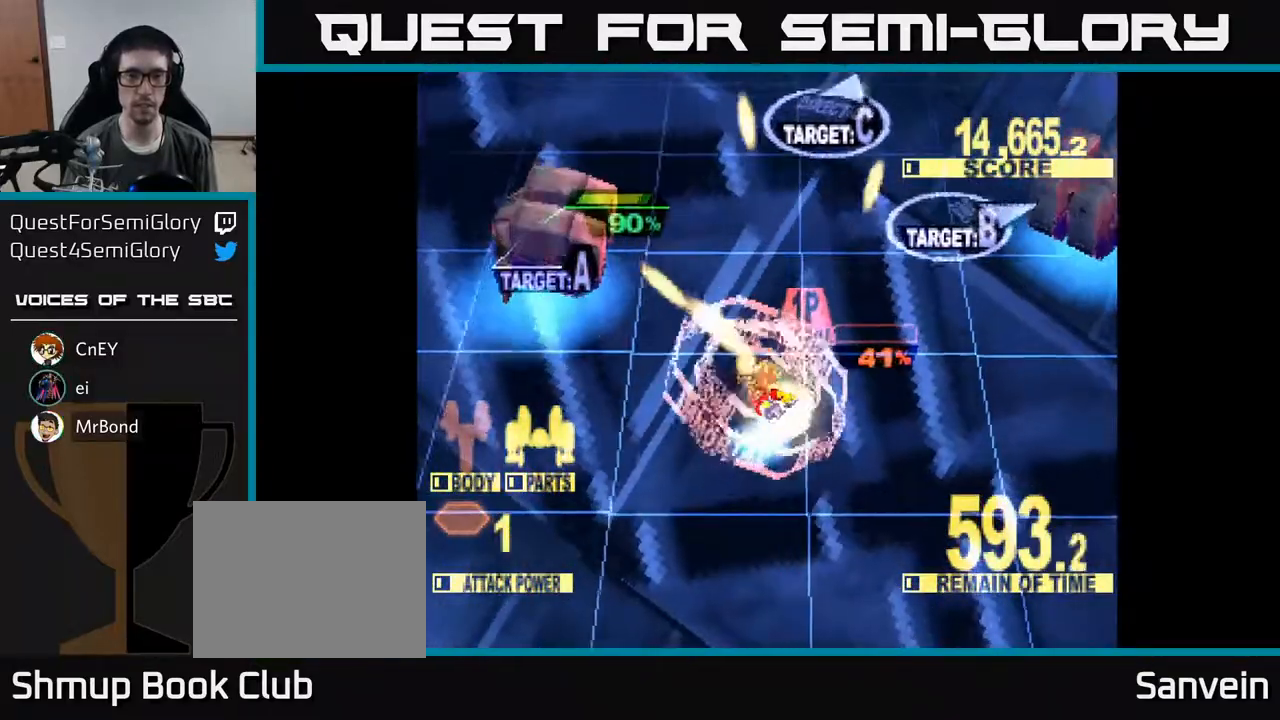
{"buttons": ["X", "DPAD_LEFT"], "right_stick": "center", "events": []}
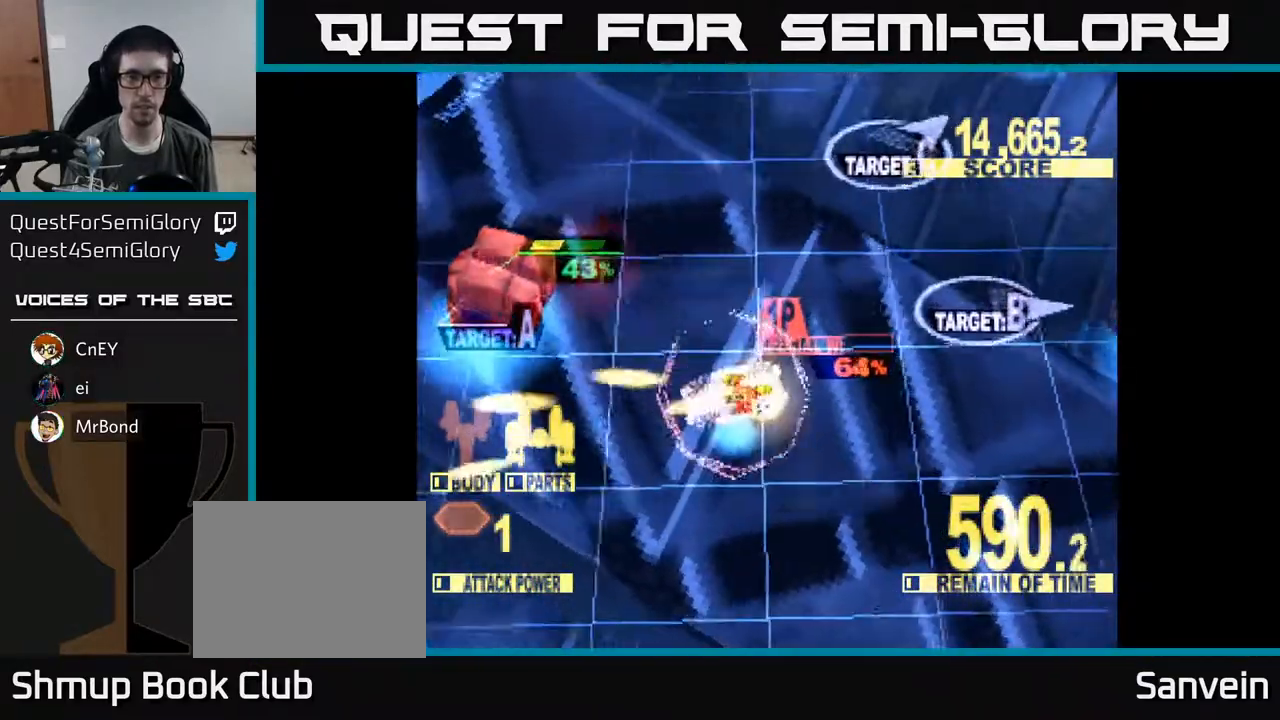
{"buttons": ["X", "DPAD_RIGHT"], "right_stick": "center", "events": [[67, "DPAD_UP", "down"], [317, "DPAD_UP", "up"], [467, "DPAD_LEFT", "up"], [483, "DPAD_RIGHT", "down"]]}
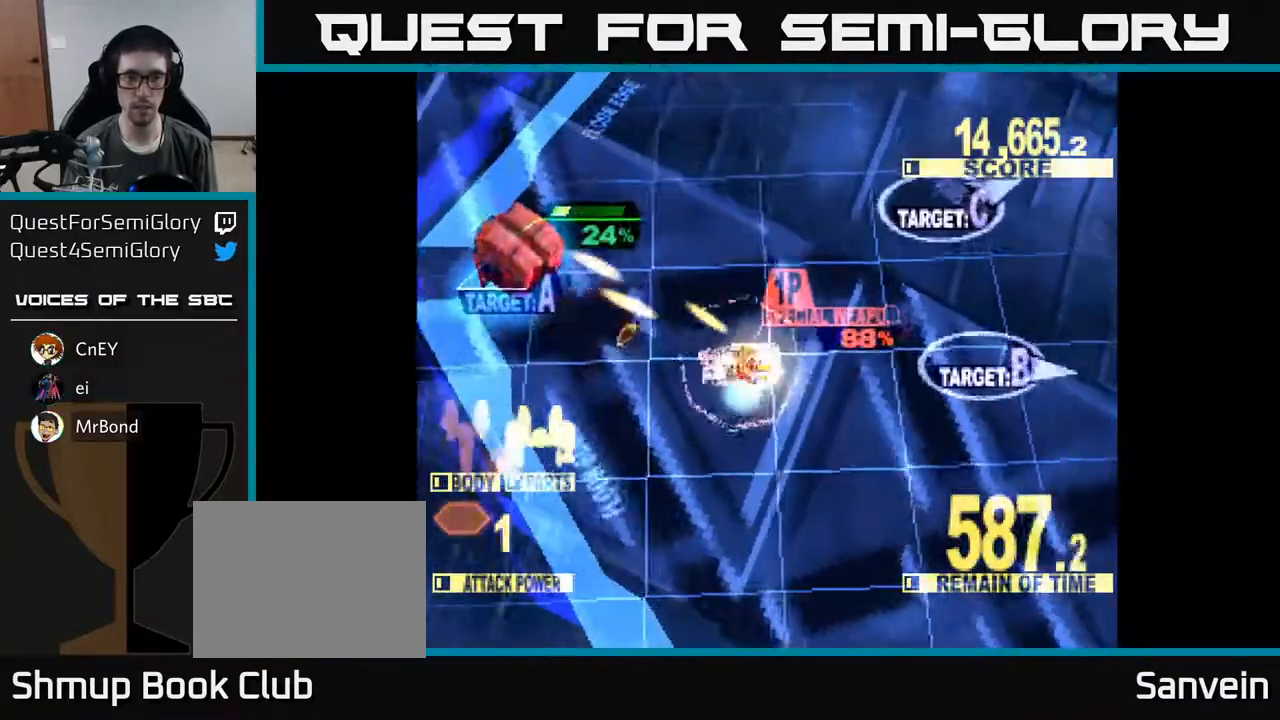
{"buttons": ["DPAD_DOWN", "DPAD_RIGHT"], "right_stick": "center", "events": [[33, "DPAD_DOWN", "down"], [67, "X", "up"]]}
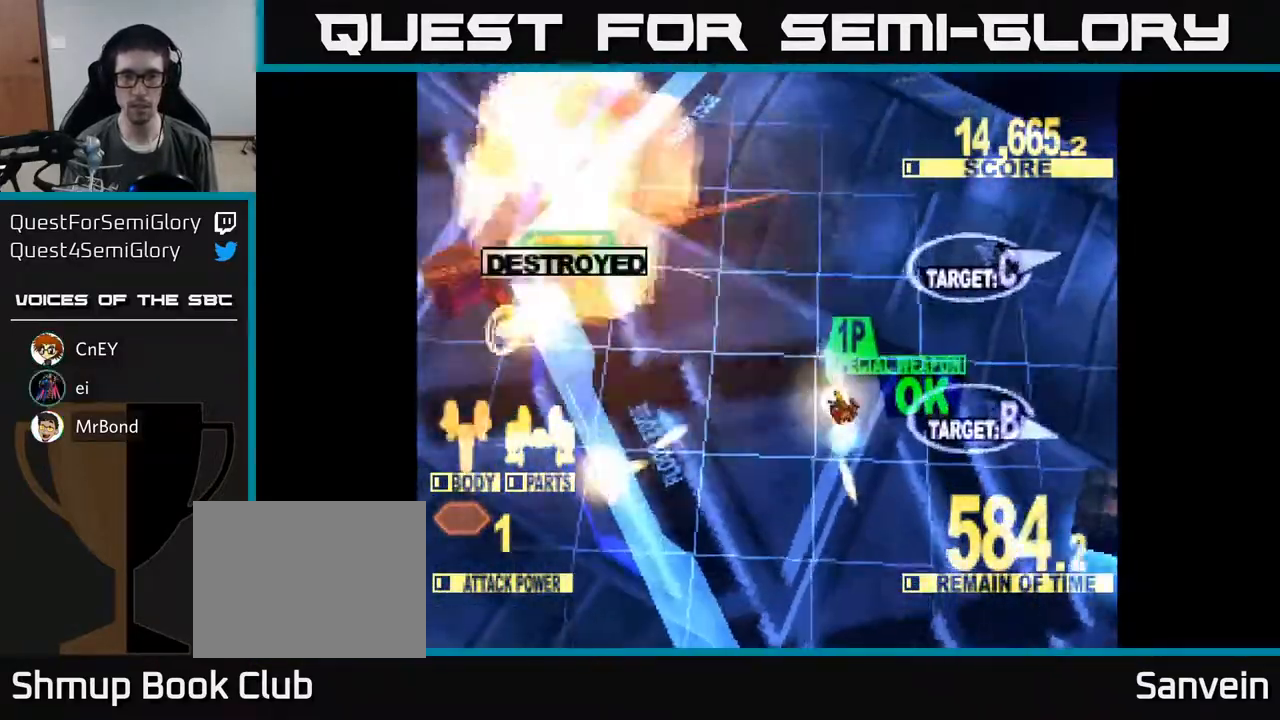
{"buttons": ["X", "DPAD_RIGHT"], "right_stick": "center", "events": [[67, "DPAD_DOWN", "up"], [200, "A", "down"], [233, "DPAD_DOWN", "down"], [250, "X", "down"], [317, "A", "up"], [417, "DPAD_DOWN", "up"]]}
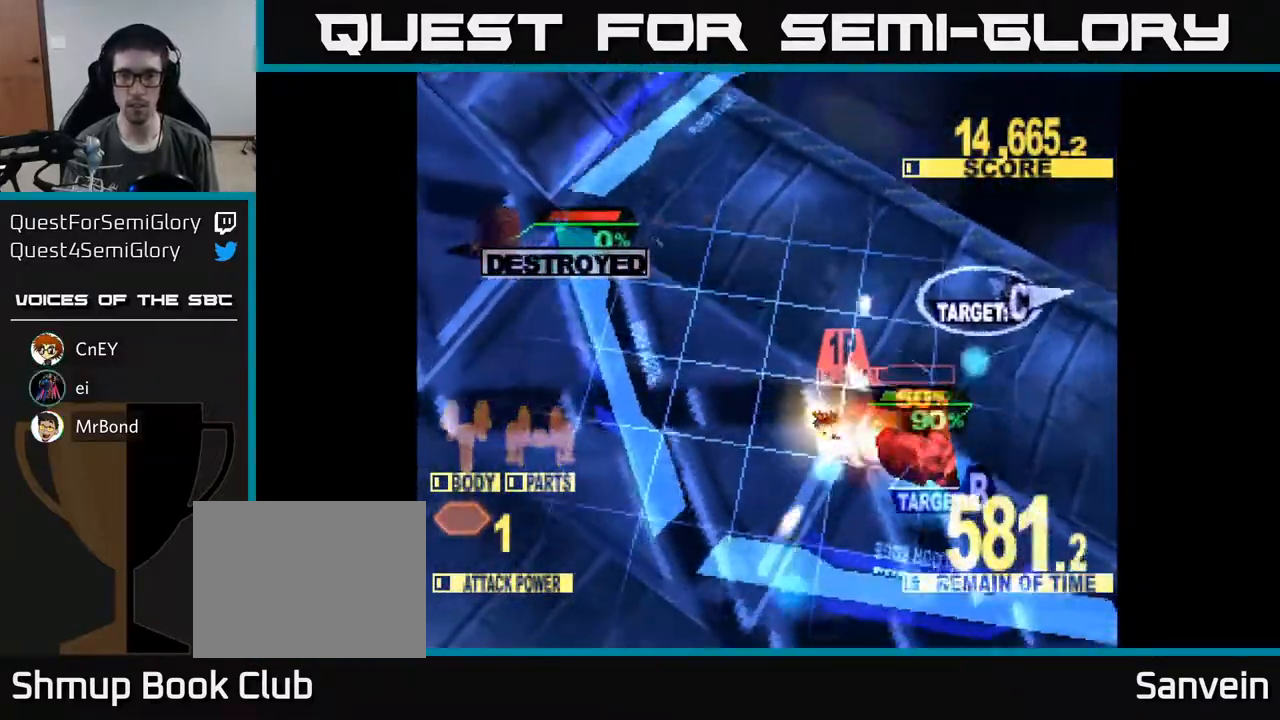
{"buttons": ["X", "DPAD_RIGHT"], "right_stick": "center", "events": [[100, "DPAD_UP", "down"], [300, "DPAD_UP", "up"]]}
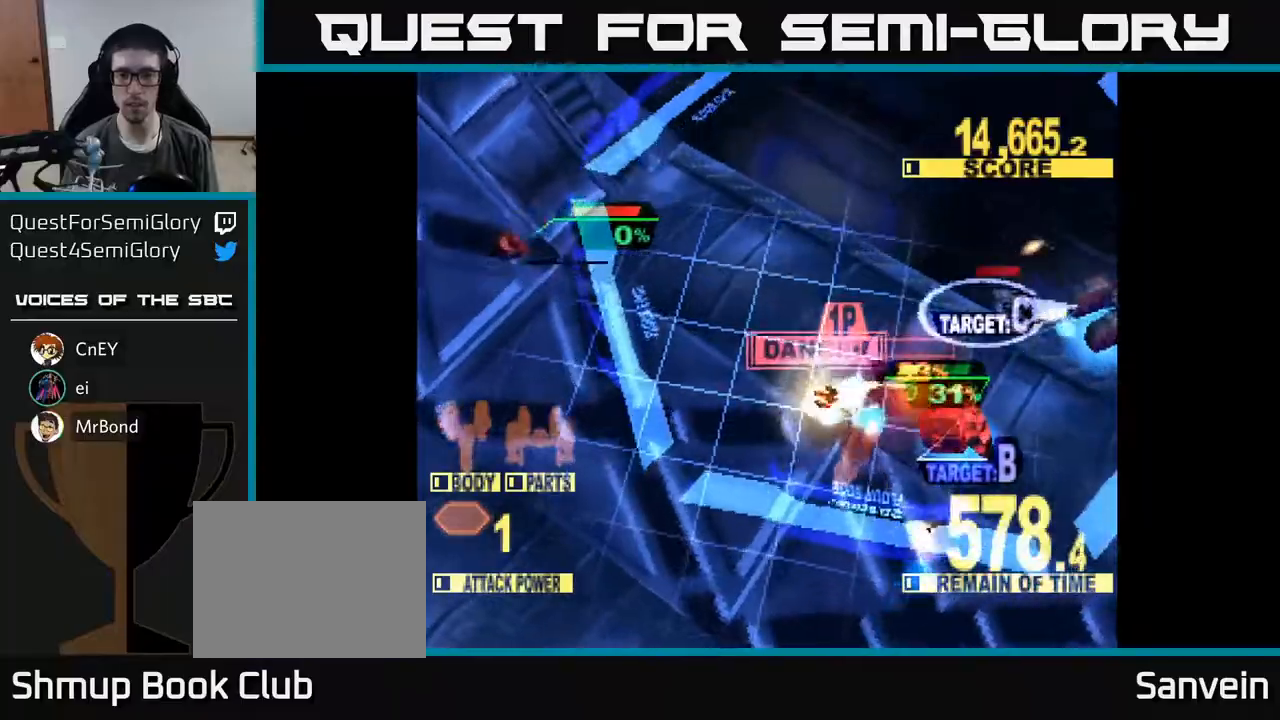
{"buttons": ["X", "DPAD_RIGHT"], "right_stick": "center", "events": [[183, "DPAD_DOWN", "down"], [417, "DPAD_DOWN", "up"]]}
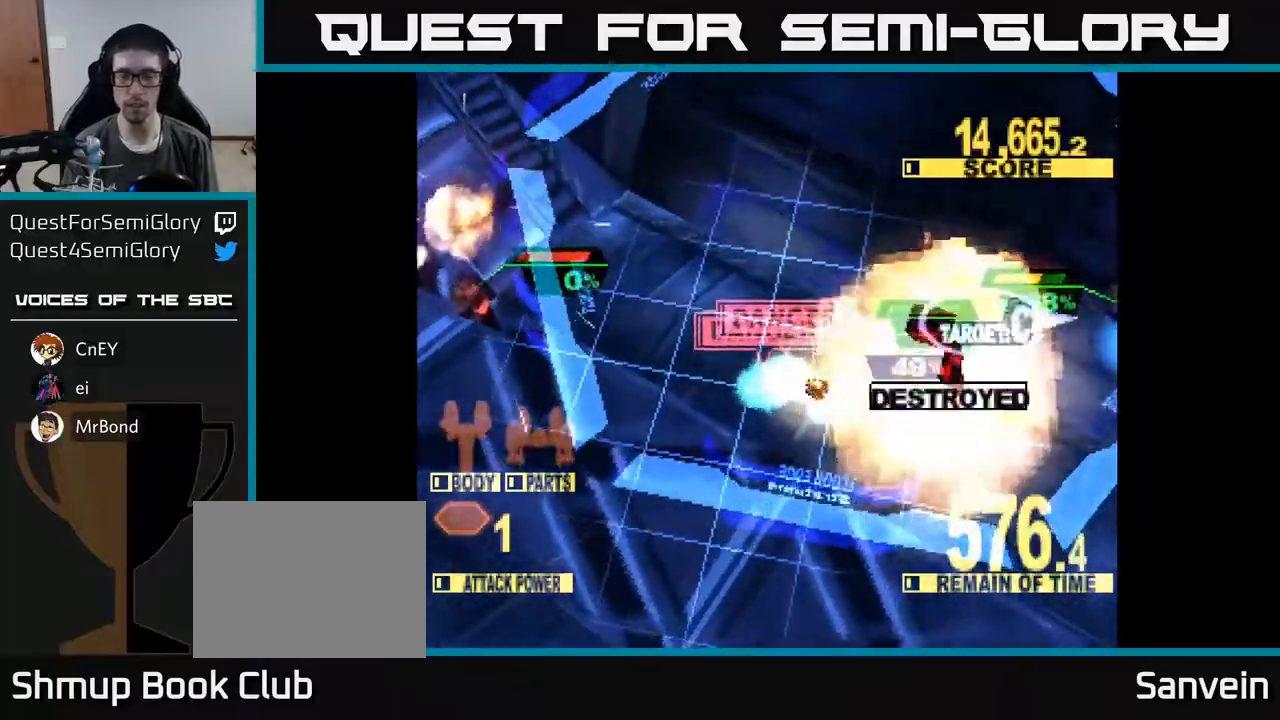
{"buttons": ["X", "DPAD_UP", "DPAD_RIGHT"], "right_stick": "center", "events": [[217, "DPAD_UP", "down"], [333, "DPAD_UP", "up"], [367, "DPAD_UP", "down"]]}
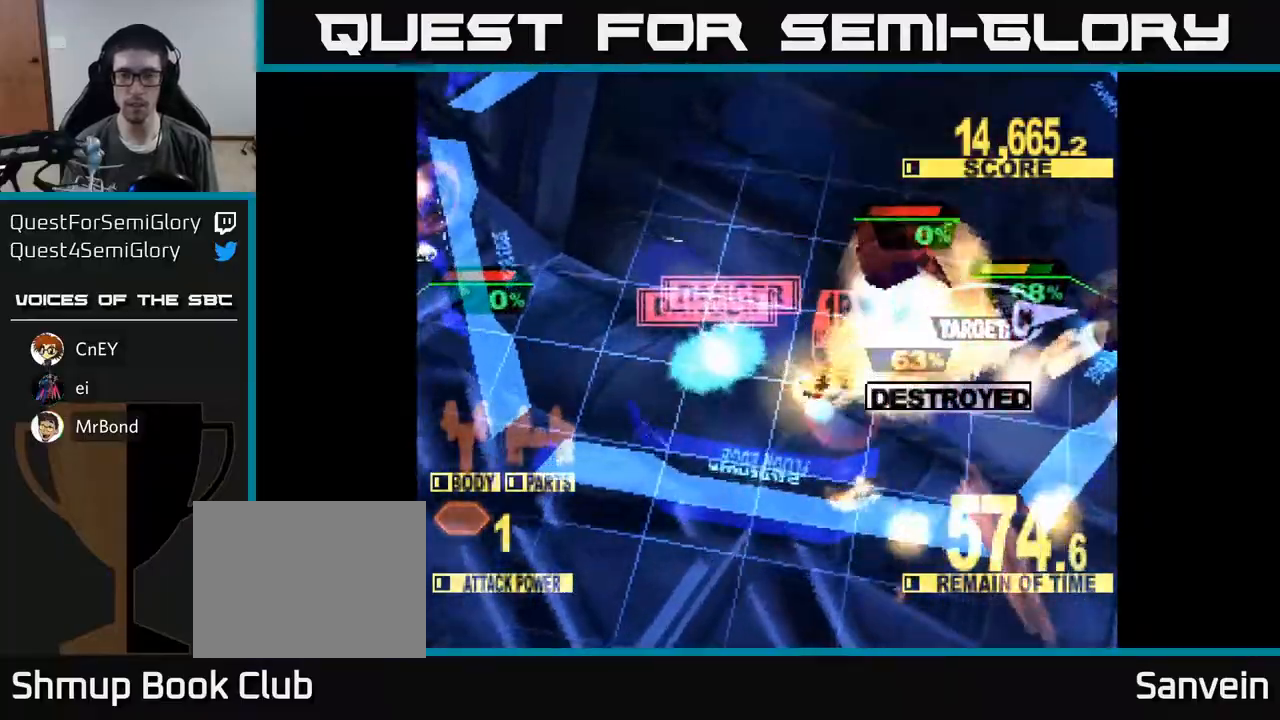
{"buttons": ["X", "DPAD_UP", "DPAD_RIGHT"], "right_stick": "center", "events": []}
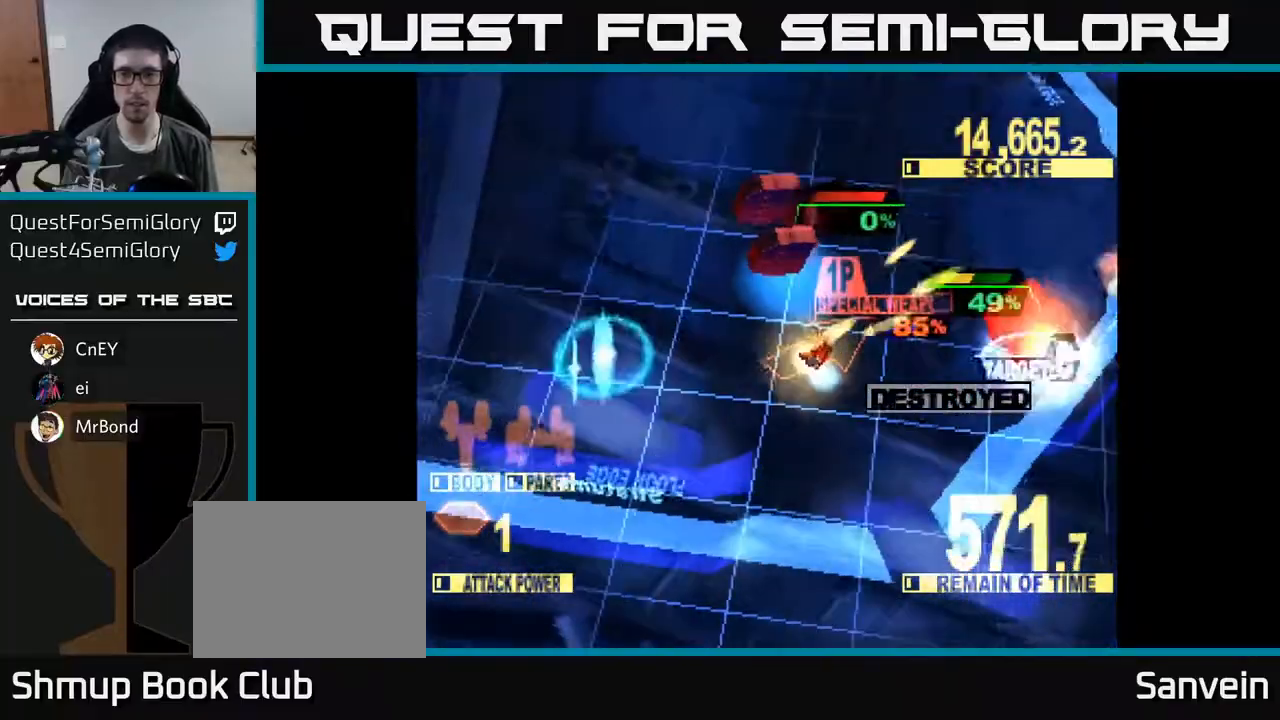
{"buttons": ["X", "DPAD_DOWN", "DPAD_RIGHT"], "right_stick": "center", "events": [[100, "DPAD_UP", "up"], [267, "DPAD_DOWN", "down"]]}
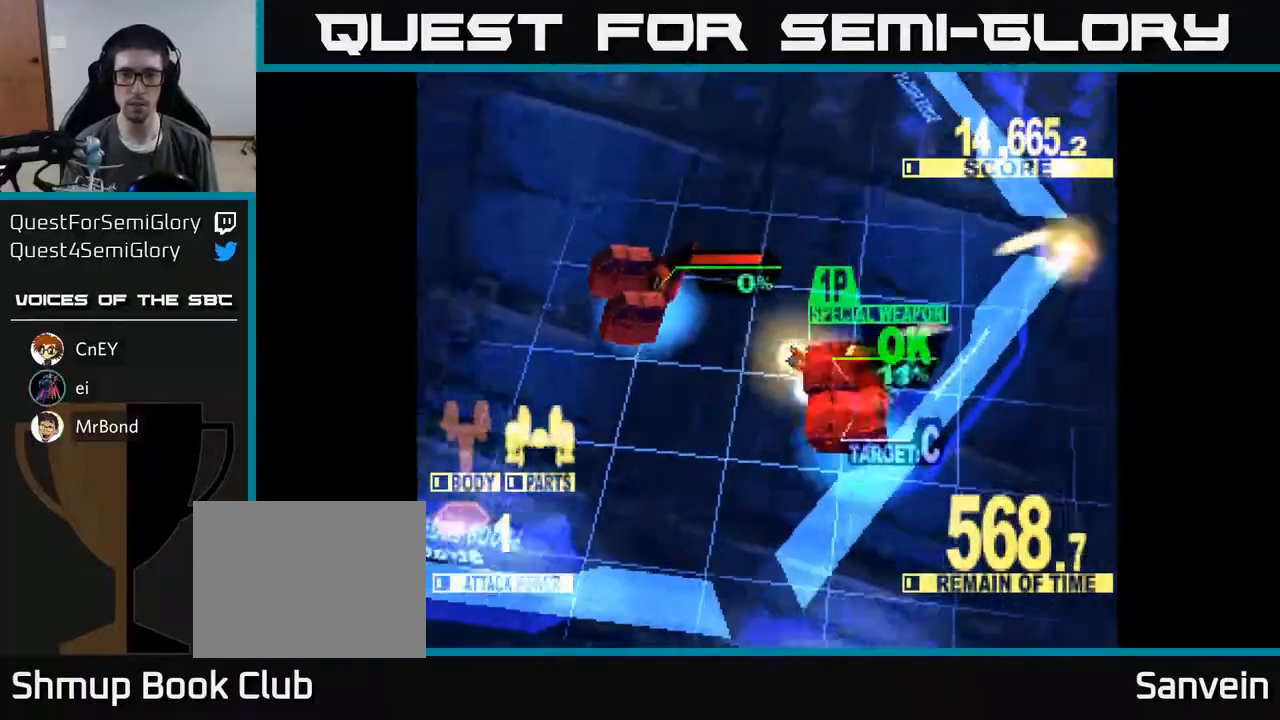
{"buttons": ["X", "DPAD_DOWN", "DPAD_LEFT"], "right_stick": "center", "events": [[33, "DPAD_RIGHT", "up"], [100, "DPAD_LEFT", "down"], [367, "X", "up"], [467, "X", "down"]]}
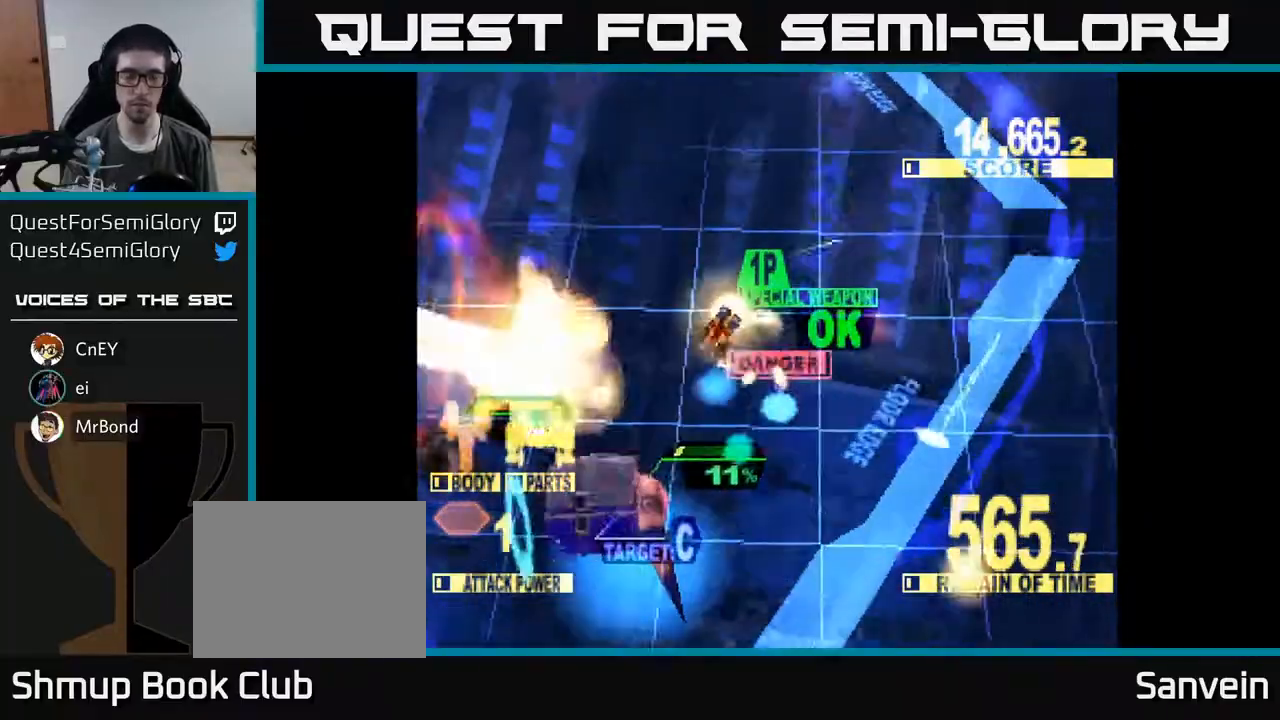
{"buttons": ["X", "DPAD_DOWN"], "right_stick": "center", "events": [[333, "DPAD_LEFT", "up"], [350, "DPAD_LEFT", "down"], [367, "DPAD_LEFT", "up"], [417, "X", "up"], [433, "X", "down"]]}
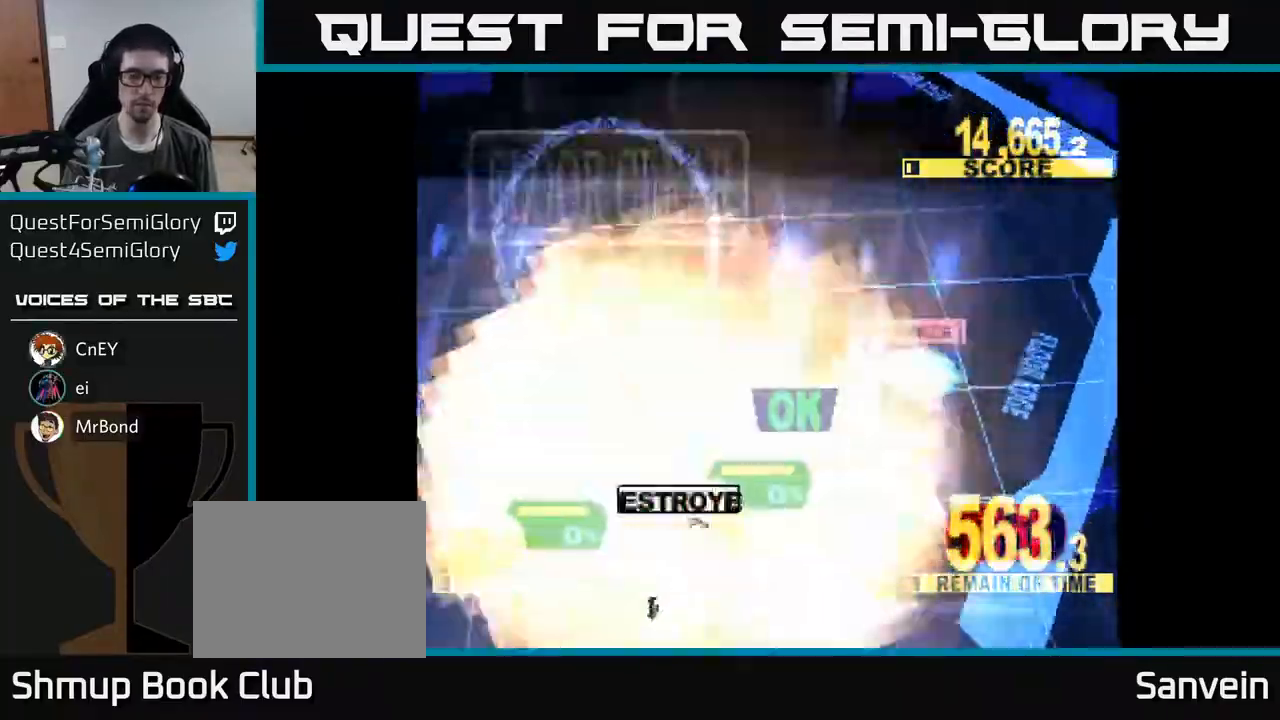
{"buttons": ["X"], "right_stick": "center", "events": [[267, "DPAD_RIGHT", "down"], [300, "X", "up"], [383, "DPAD_RIGHT", "up"], [417, "DPAD_DOWN", "up"], [450, "X", "down"]]}
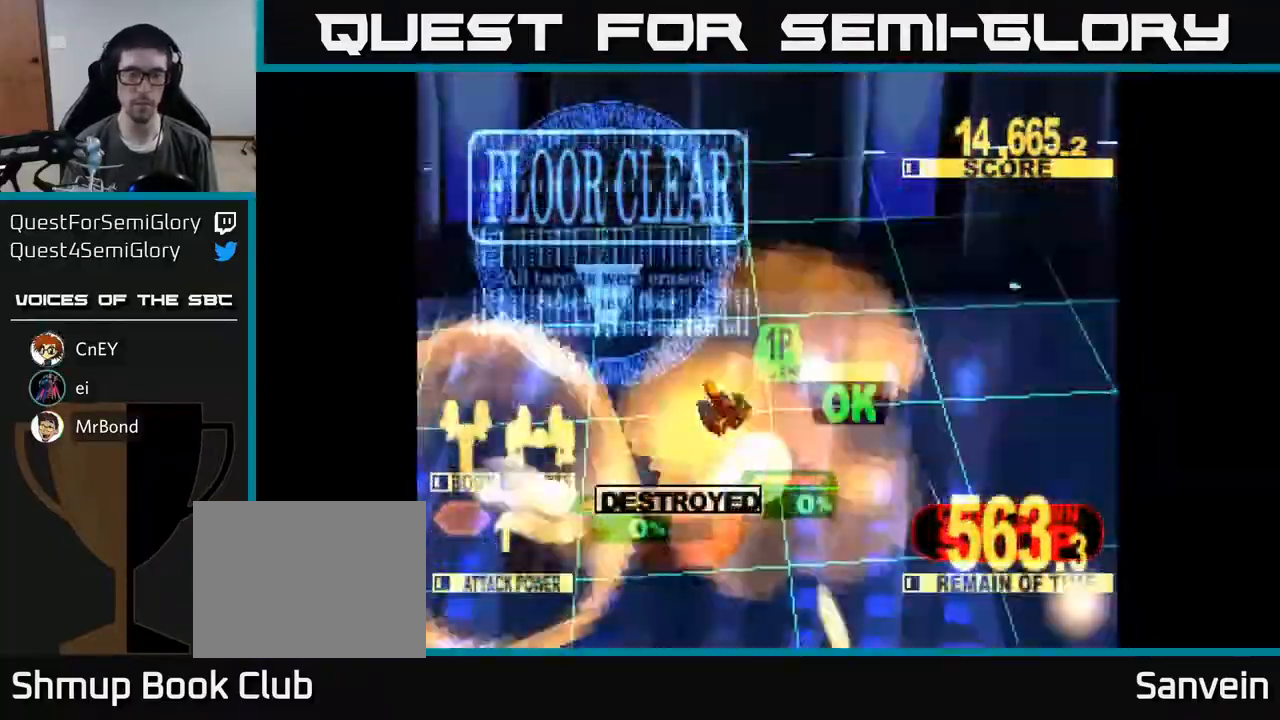
{"buttons": ["X", "DPAD_DOWN"], "right_stick": "center", "events": [[350, "DPAD_DOWN", "down"]]}
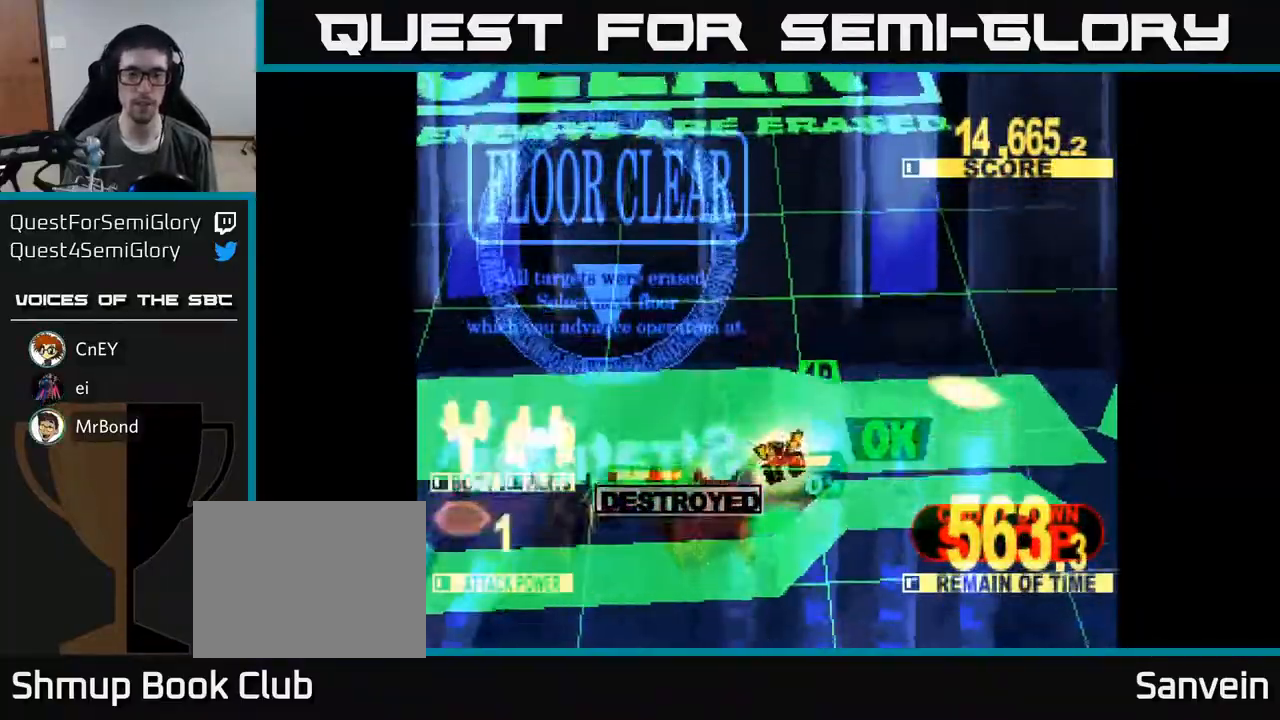
{"buttons": [], "right_stick": "center", "events": [[150, "DPAD_DOWN", "up"], [367, "X", "up"]]}
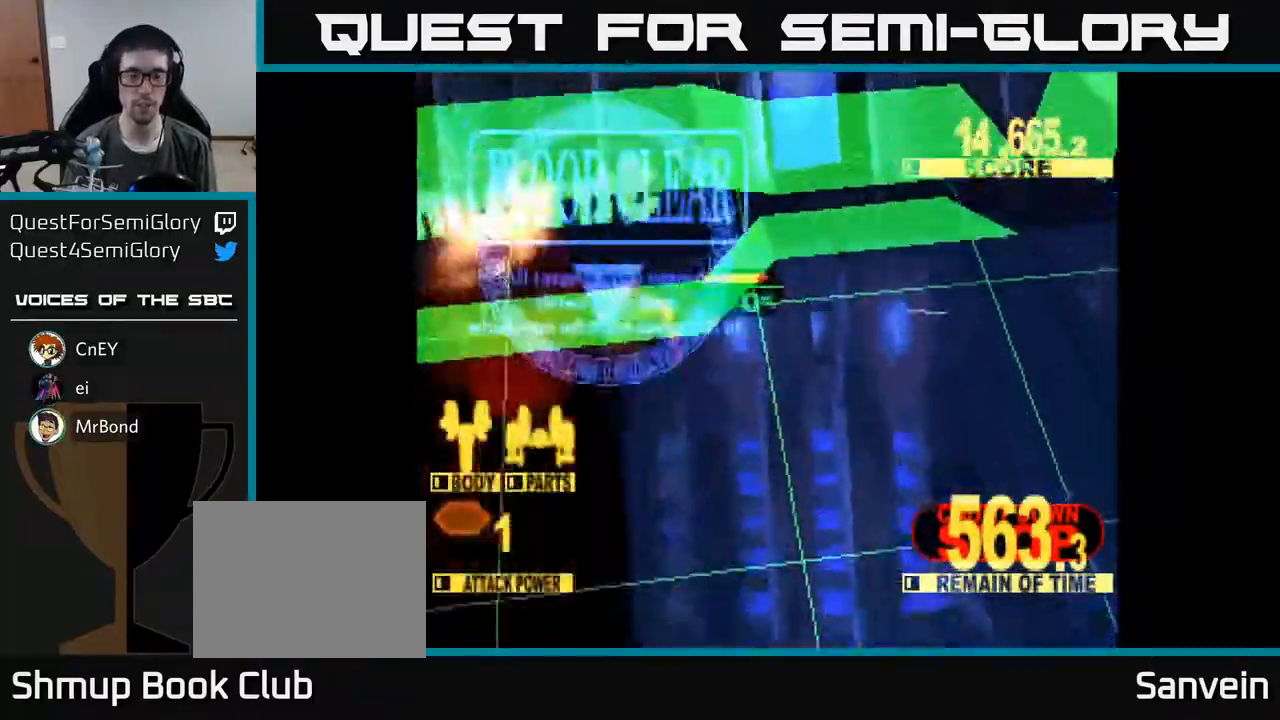
{"buttons": ["X"], "right_stick": "center", "events": [[183, "X", "down"], [367, "A", "down"], [383, "X", "up"], [467, "X", "down"], [500, "A", "up"]]}
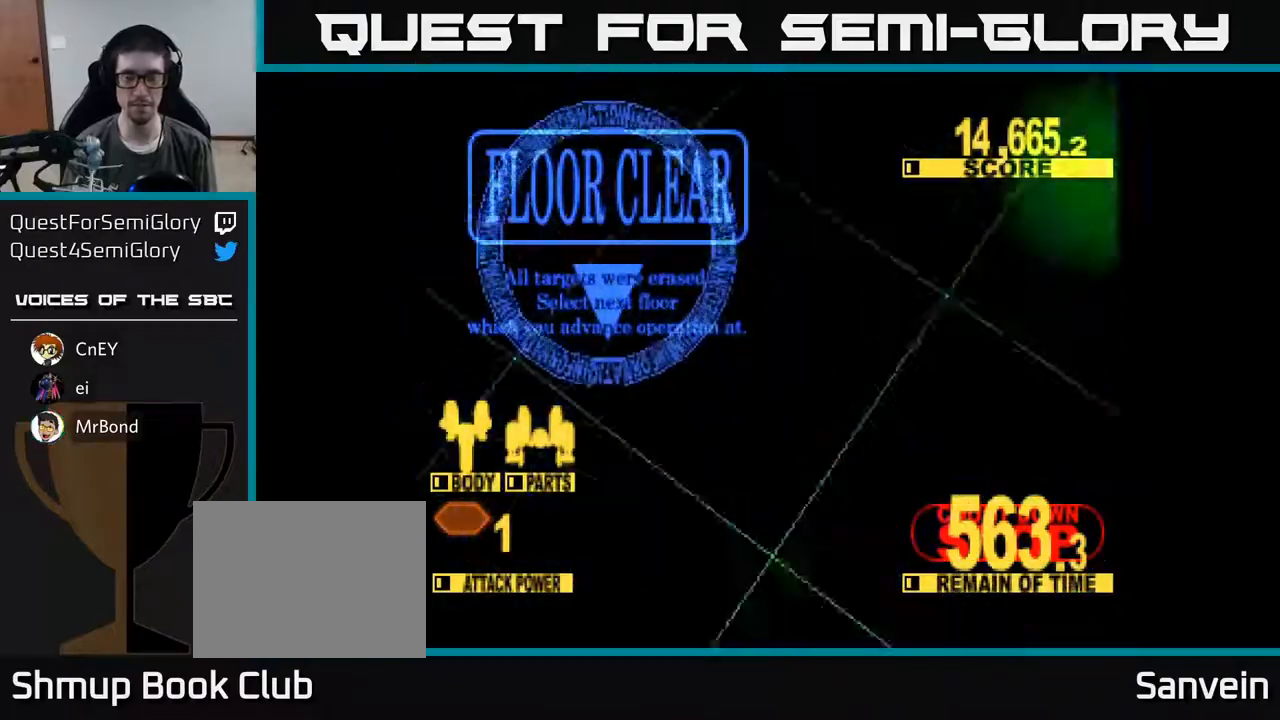
{"buttons": ["A", "X"], "right_stick": "center", "events": [[100, "X", "up"], [383, "A", "down"], [450, "X", "down"]]}
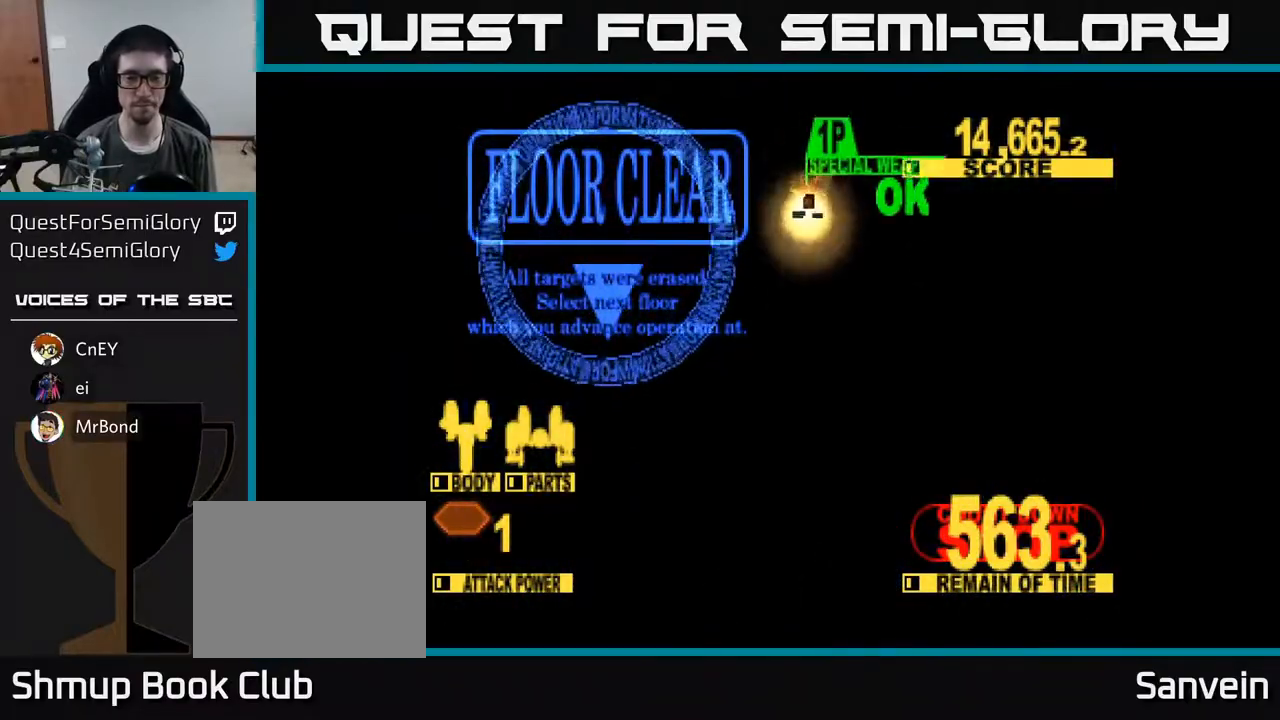
{"buttons": ["A", "X"], "right_stick": "center", "events": [[17, "A", "up"], [133, "A", "down"], [133, "X", "up"], [250, "X", "down"], [267, "A", "up"], [400, "A", "down"], [417, "X", "up"], [500, "X", "down"]]}
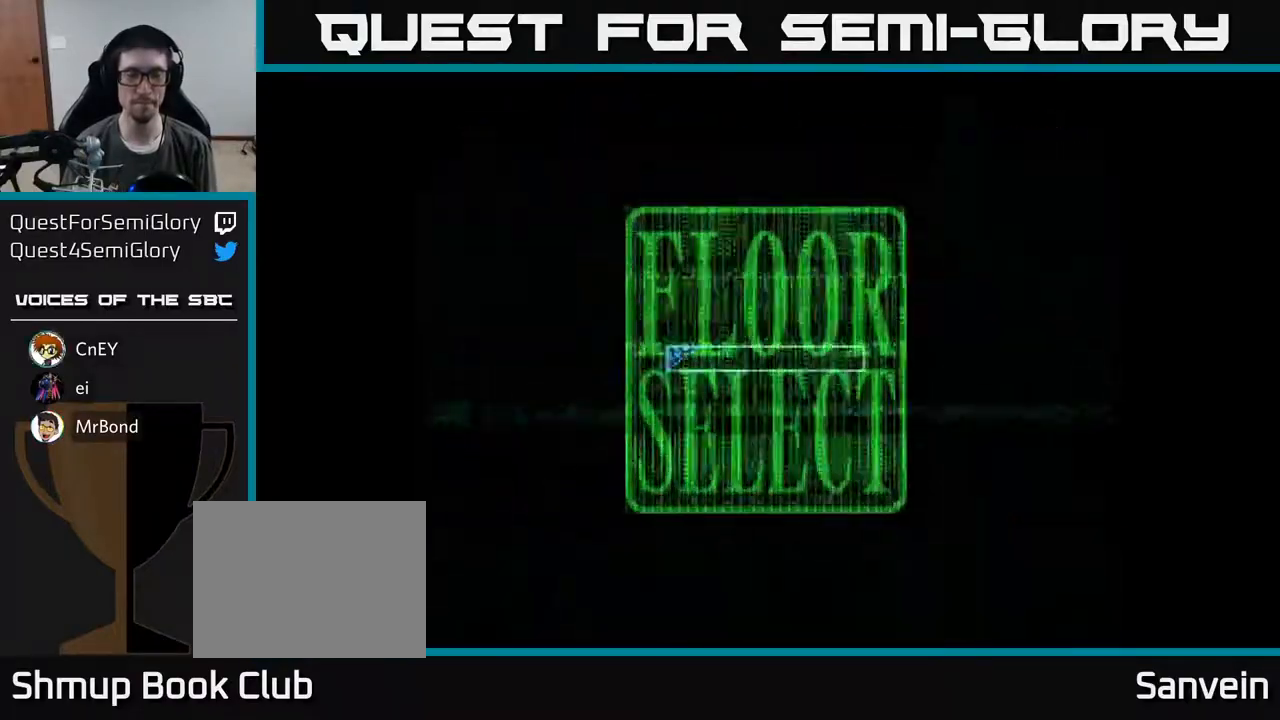
{"buttons": [], "right_stick": "center", "events": [[17, "A", "up"], [150, "A", "down"], [150, "X", "up"], [267, "A", "up"]]}